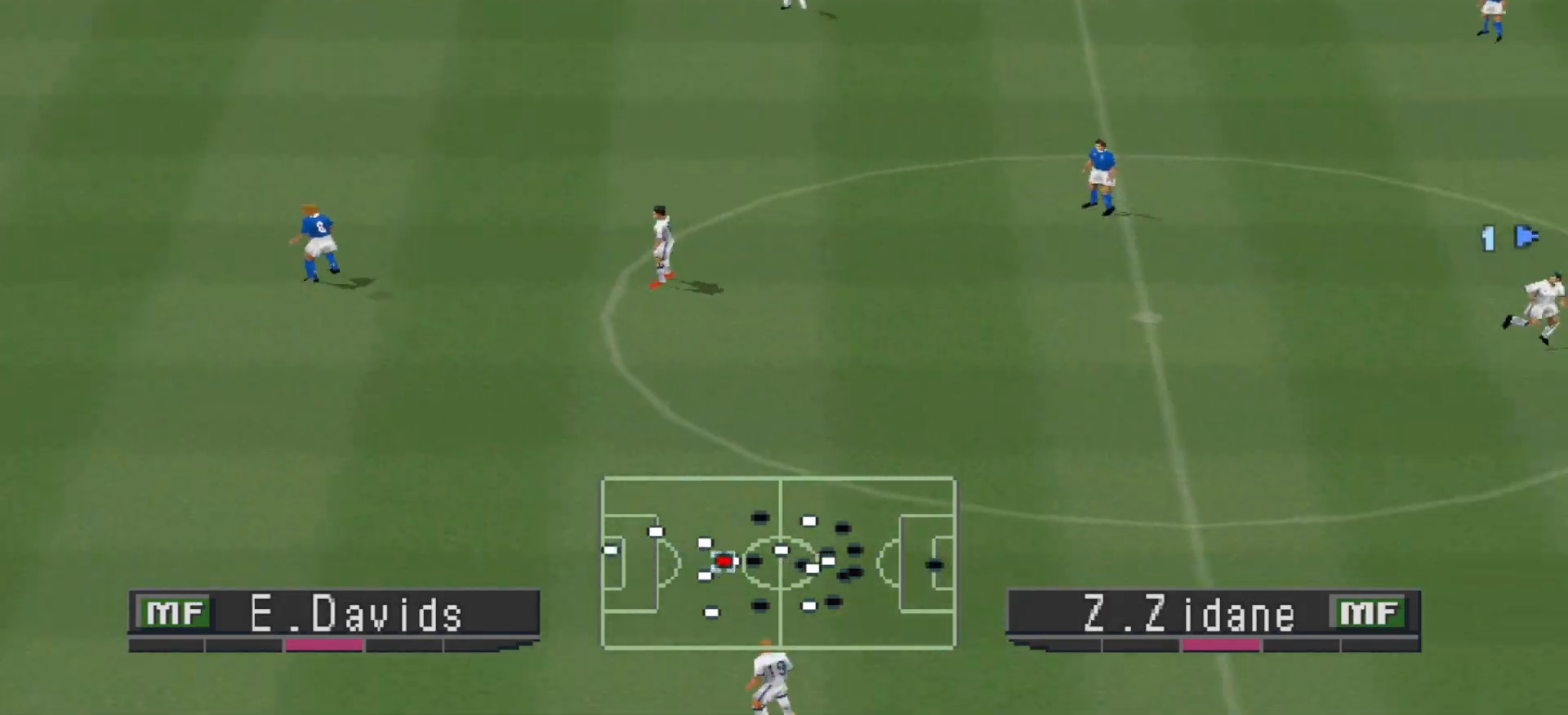
Gameplay with a controller (PlayStation layout); each line is a JSON object with the inputs held at the frame after it. "events" lists button and stick changes between this image and that frame as [ms after this image, input, new state], when the widget could be followed in between. Not read: left_stick right_stick.
{"buttons": ["CROSS", "DPAD_LEFT"], "events": [[133, "L1", "up"], [167, "DPAD_LEFT", "down"], [233, "CROSS", "down"], [333, "CROSS", "up"], [367, "CROSS", "down"], [433, "CROSS", "up"], [500, "CROSS", "down"]]}
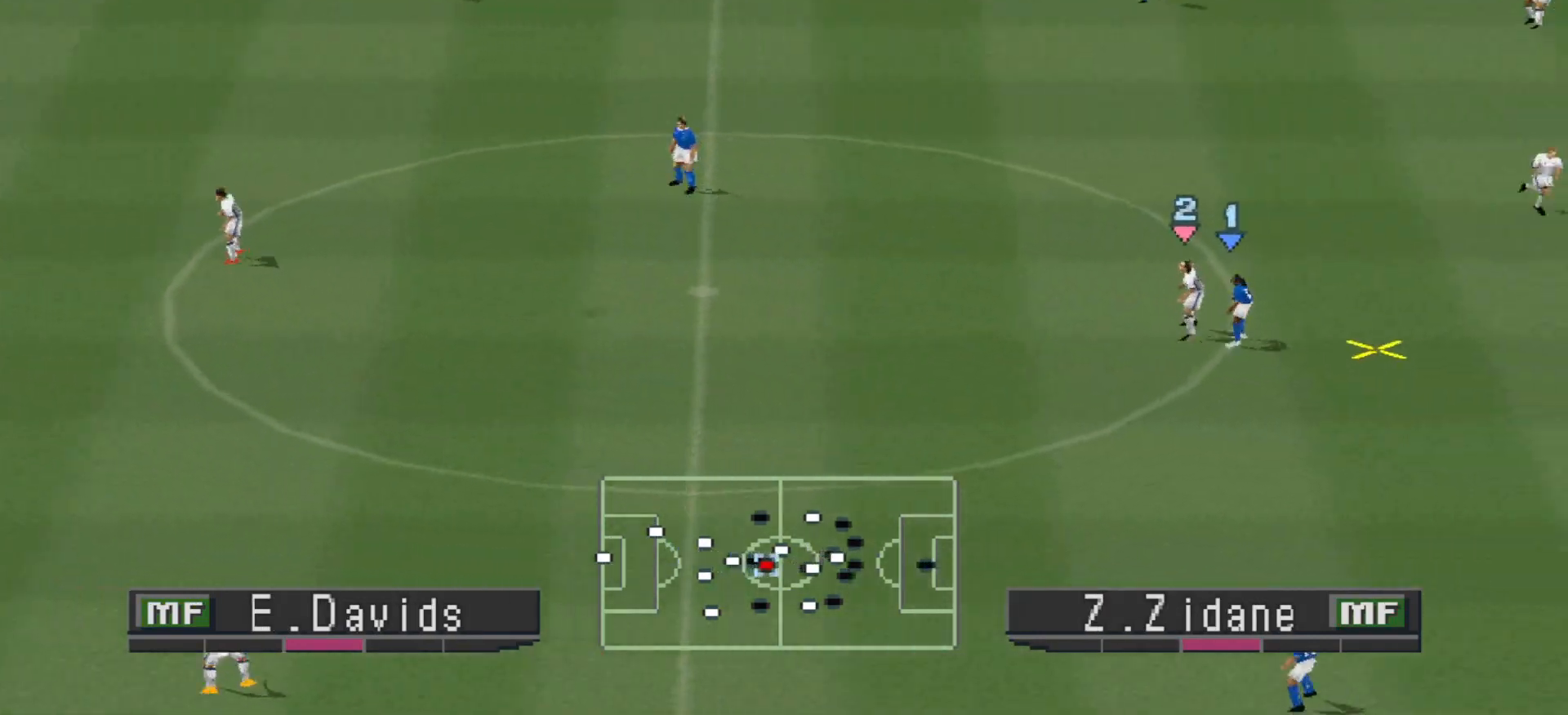
{"buttons": ["CROSS", "DPAD_LEFT"], "events": [[67, "CROSS", "up"], [100, "CROSS", "down"], [200, "CROSS", "up"], [233, "CROSS", "down"], [300, "CROSS", "up"], [333, "CROSS", "down"]]}
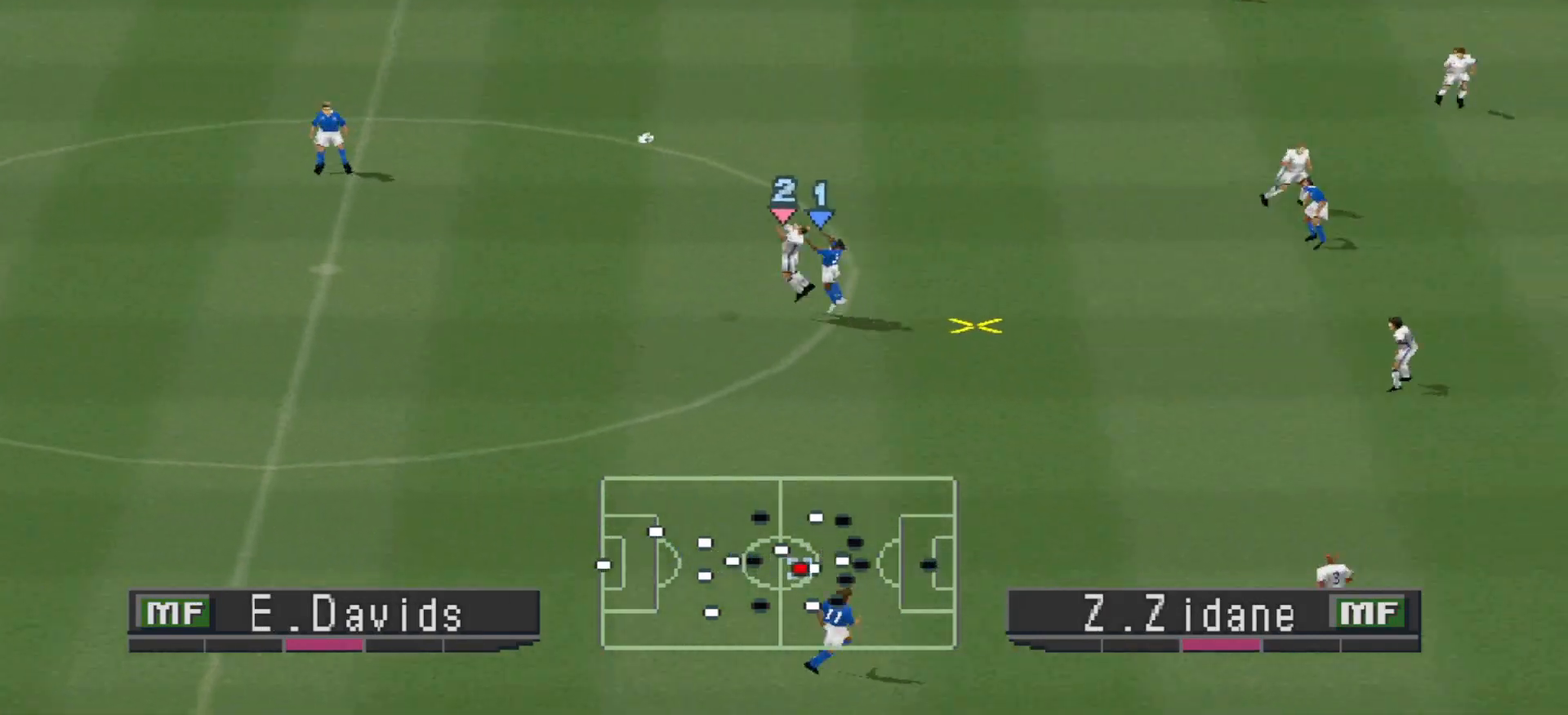
{"buttons": ["R1", "DPAD_DOWN", "DPAD_RIGHT"], "events": [[267, "DPAD_LEFT", "up"], [300, "CROSS", "up"], [367, "DPAD_RIGHT", "down"], [400, "R1", "down"], [433, "DPAD_DOWN", "down"]]}
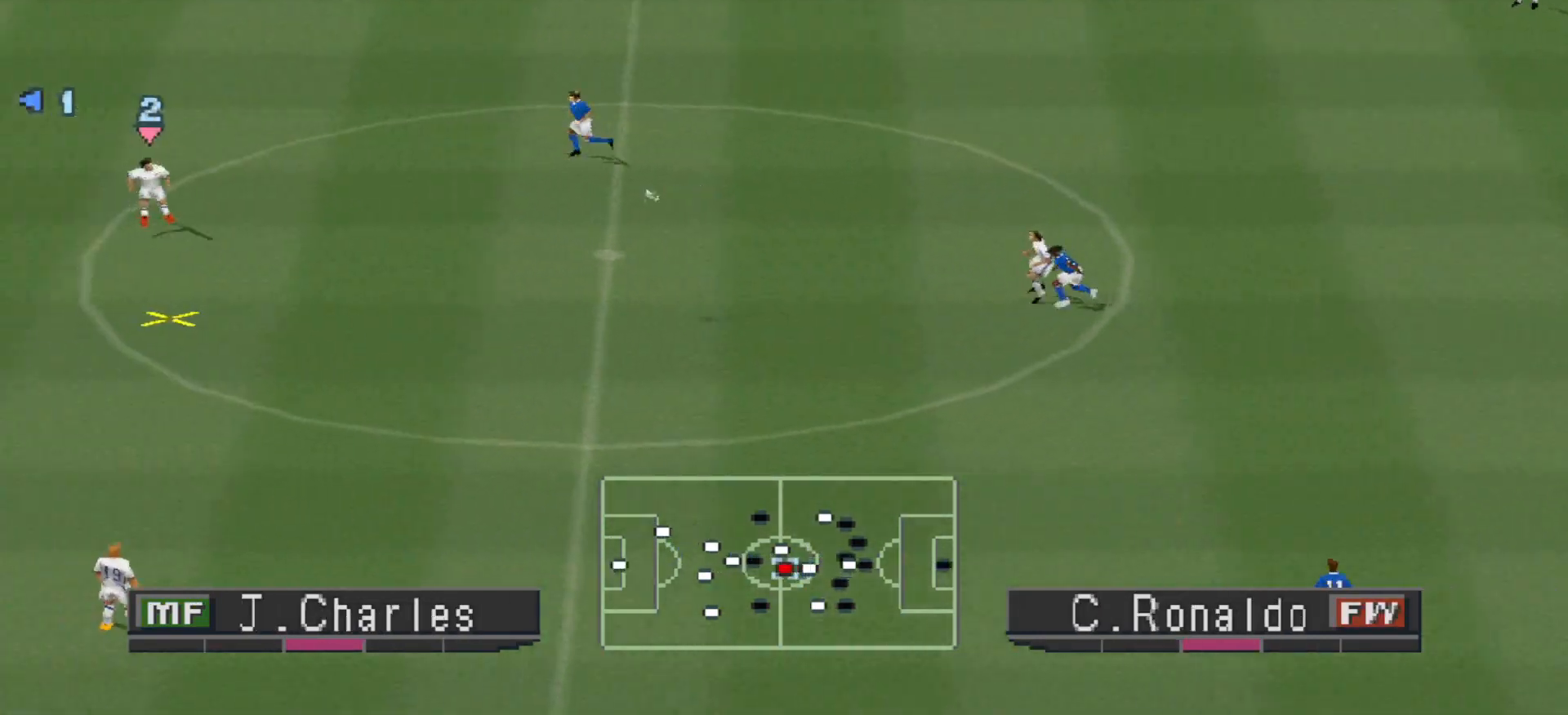
{"buttons": ["R1", "DPAD_DOWN"], "events": [[367, "DPAD_RIGHT", "up"]]}
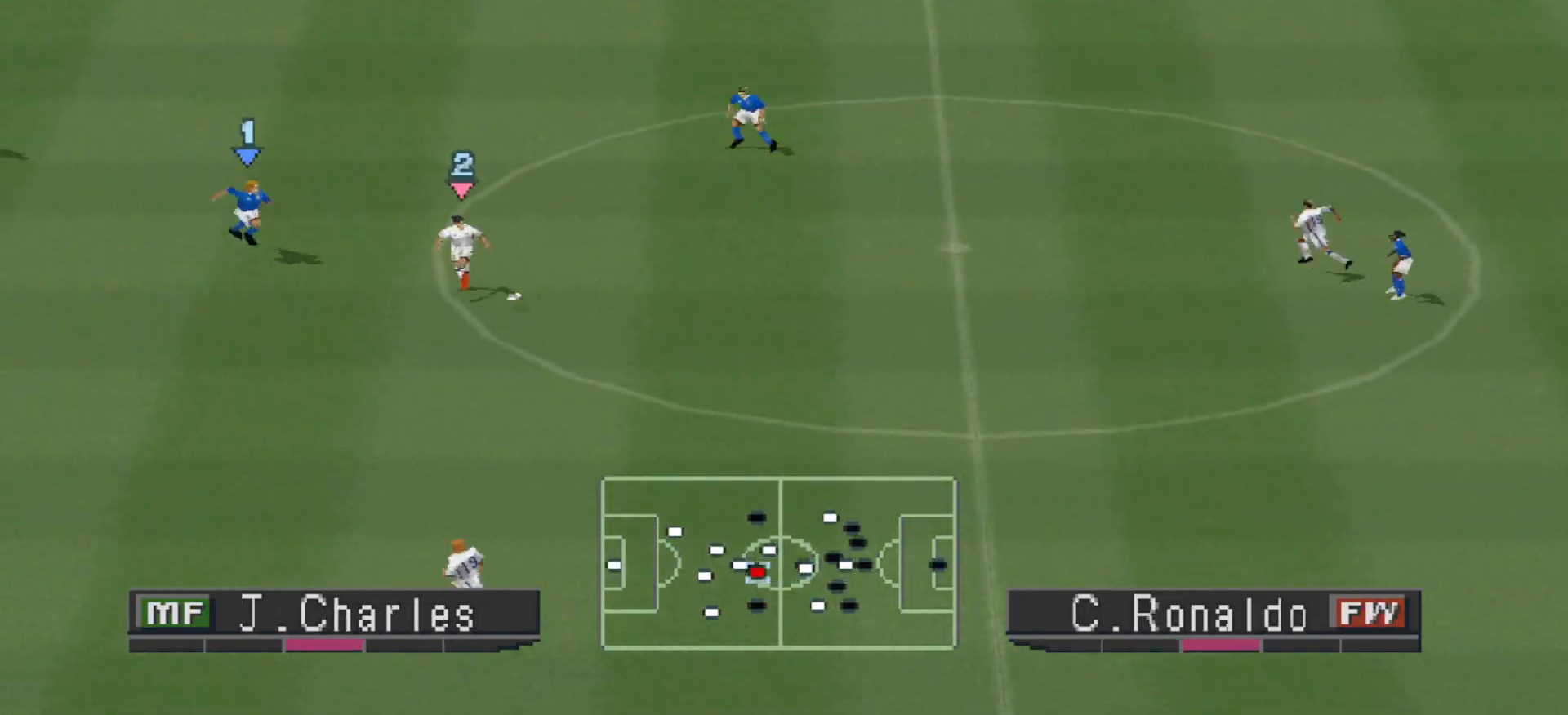
{"buttons": ["DPAD_DOWN"], "events": [[133, "R1", "up"], [267, "CROSS", "down"], [433, "CROSS", "up"]]}
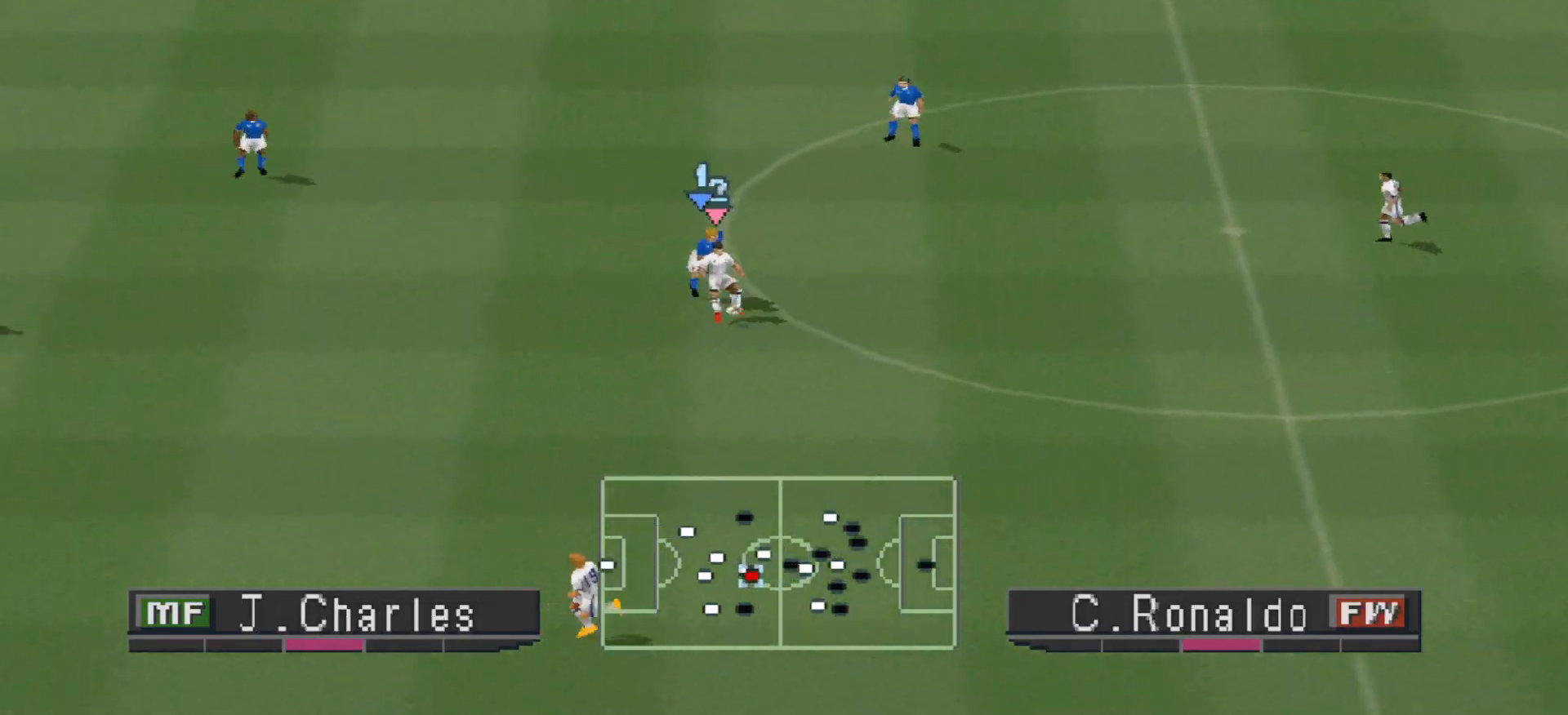
{"buttons": ["DPAD_UP"], "events": [[400, "DPAD_DOWN", "up"], [400, "DPAD_UP", "down"]]}
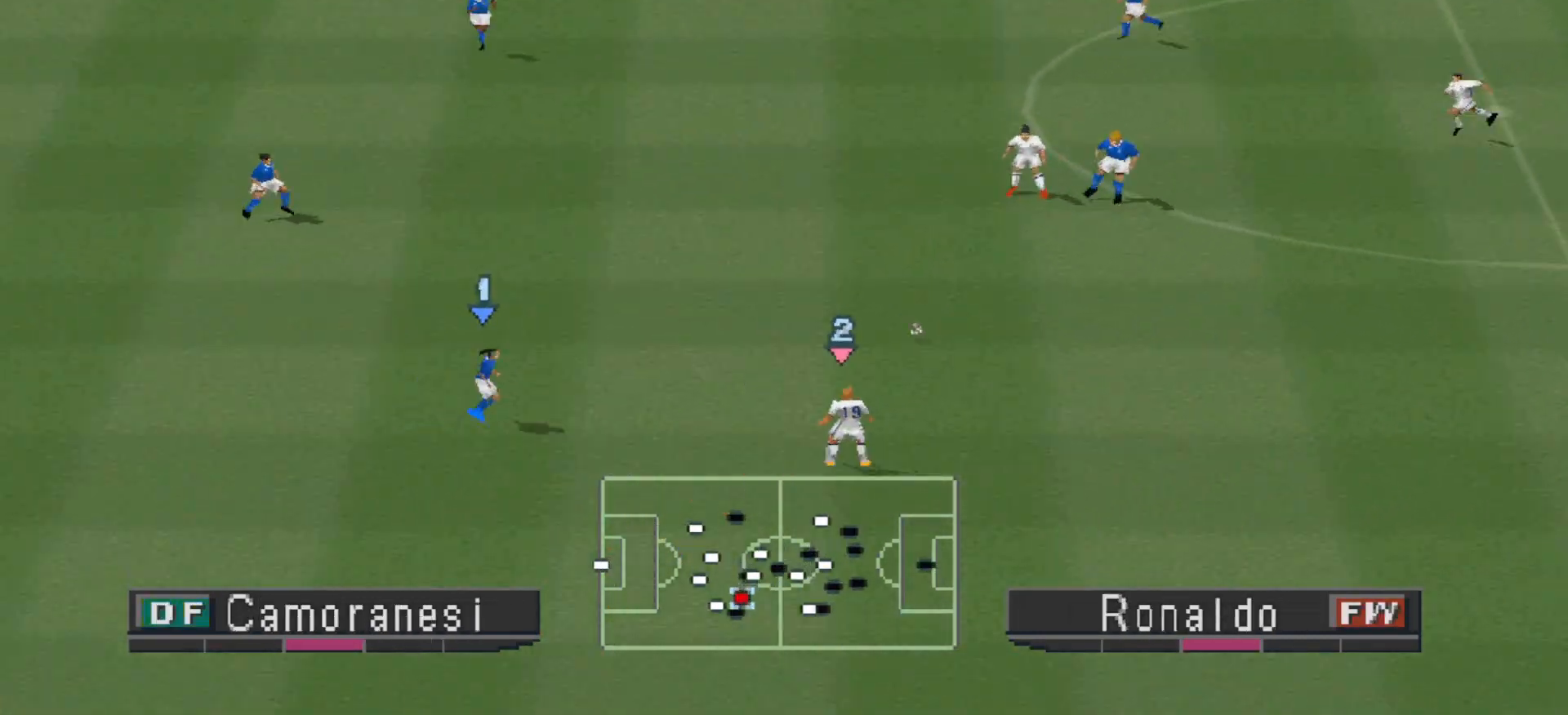
{"buttons": ["DPAD_UP"], "events": []}
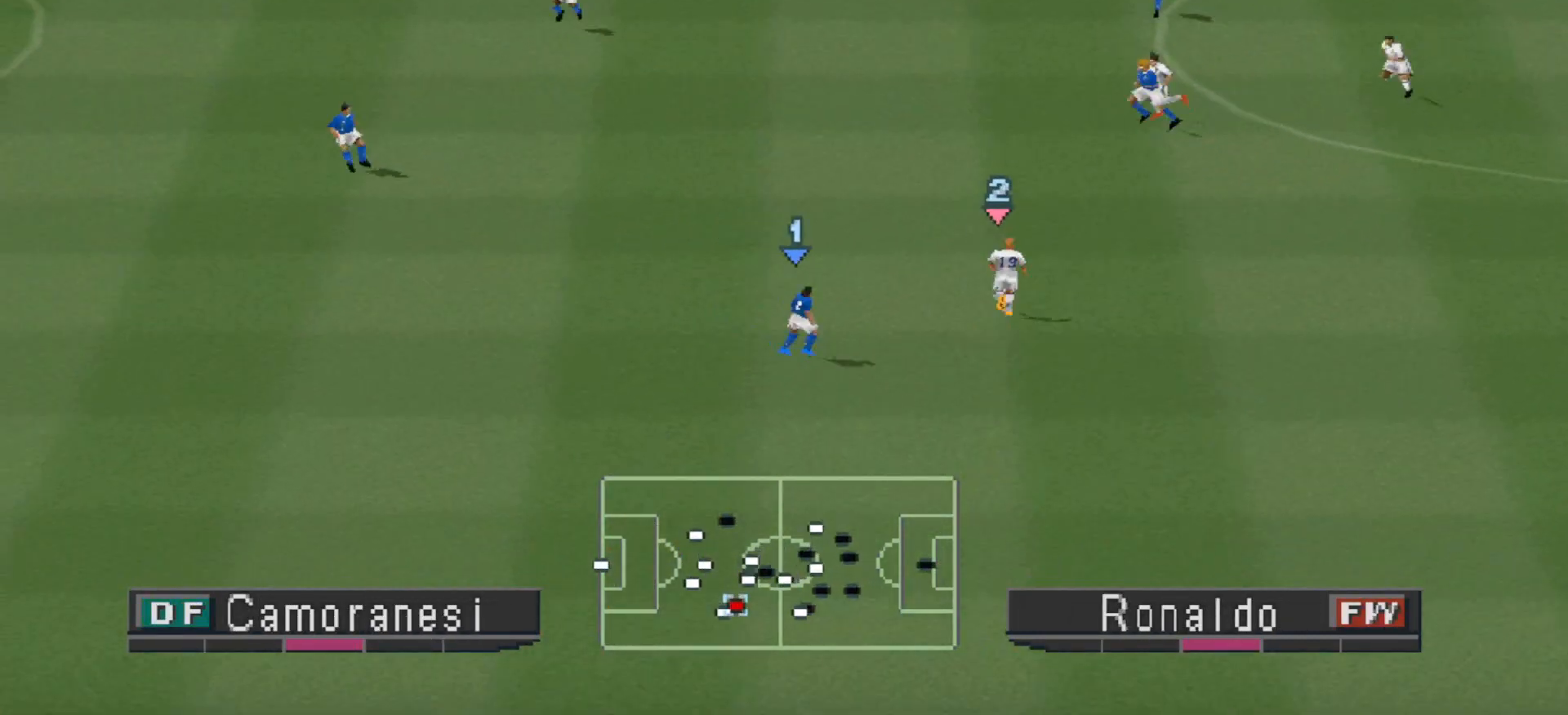
{"buttons": ["DPAD_RIGHT"], "events": [[100, "DPAD_RIGHT", "down"], [167, "DPAD_UP", "up"]]}
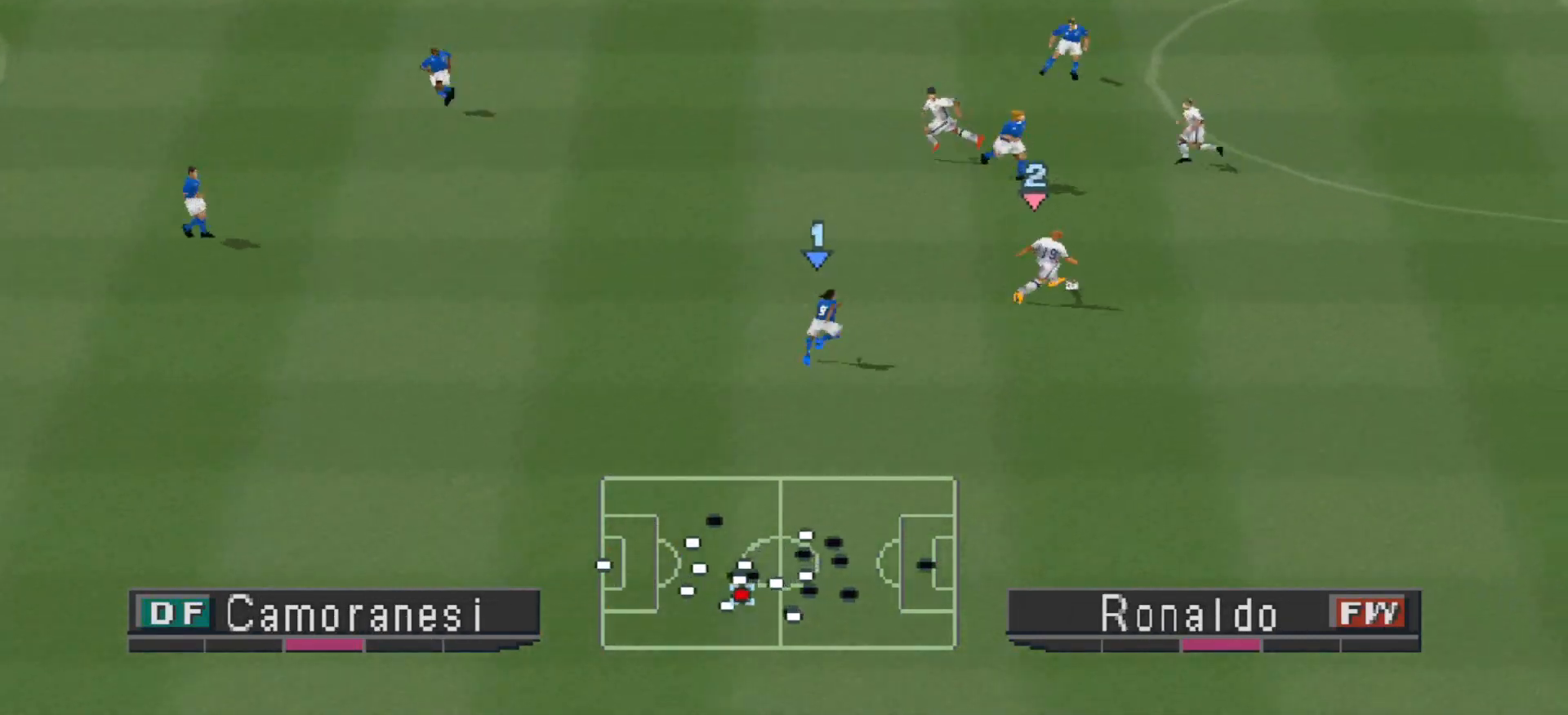
{"buttons": ["DPAD_DOWN", "DPAD_RIGHT"], "events": [[233, "DPAD_DOWN", "down"]]}
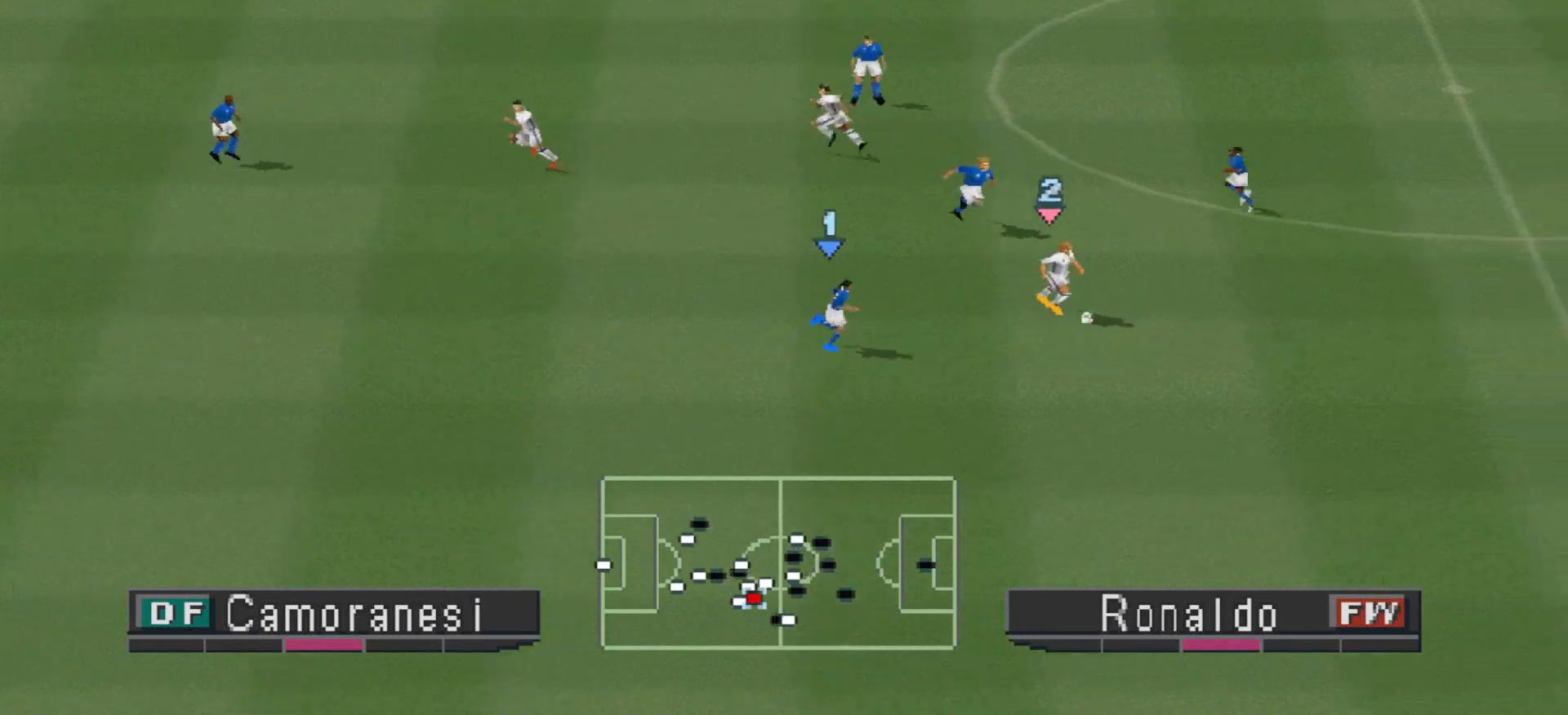
{"buttons": ["DPAD_DOWN", "DPAD_RIGHT"], "events": [[233, "DPAD_DOWN", "up"], [400, "DPAD_DOWN", "down"]]}
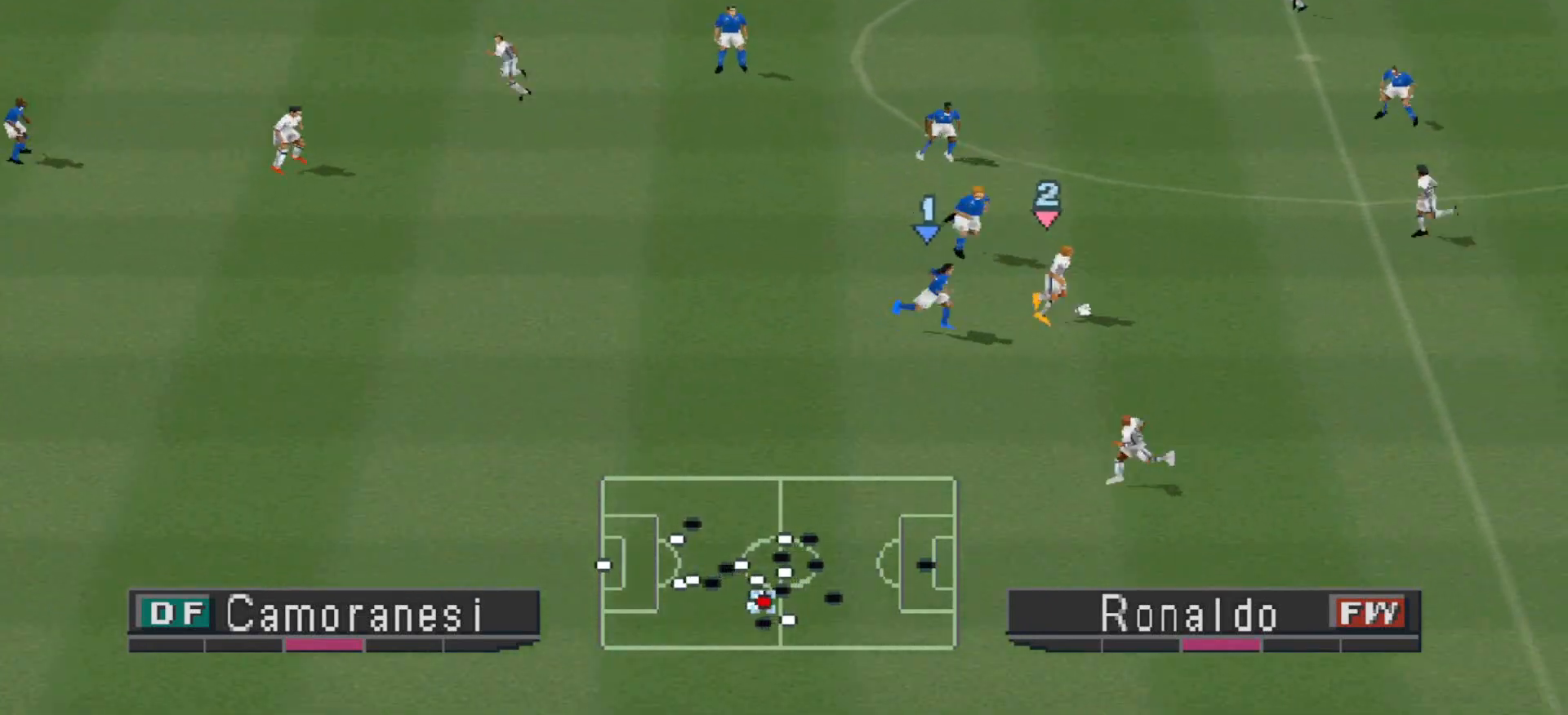
{"buttons": ["DPAD_DOWN", "DPAD_LEFT"], "events": [[100, "DPAD_RIGHT", "up"], [300, "TRIANGLE", "down"], [467, "TRIANGLE", "up"], [500, "DPAD_LEFT", "down"]]}
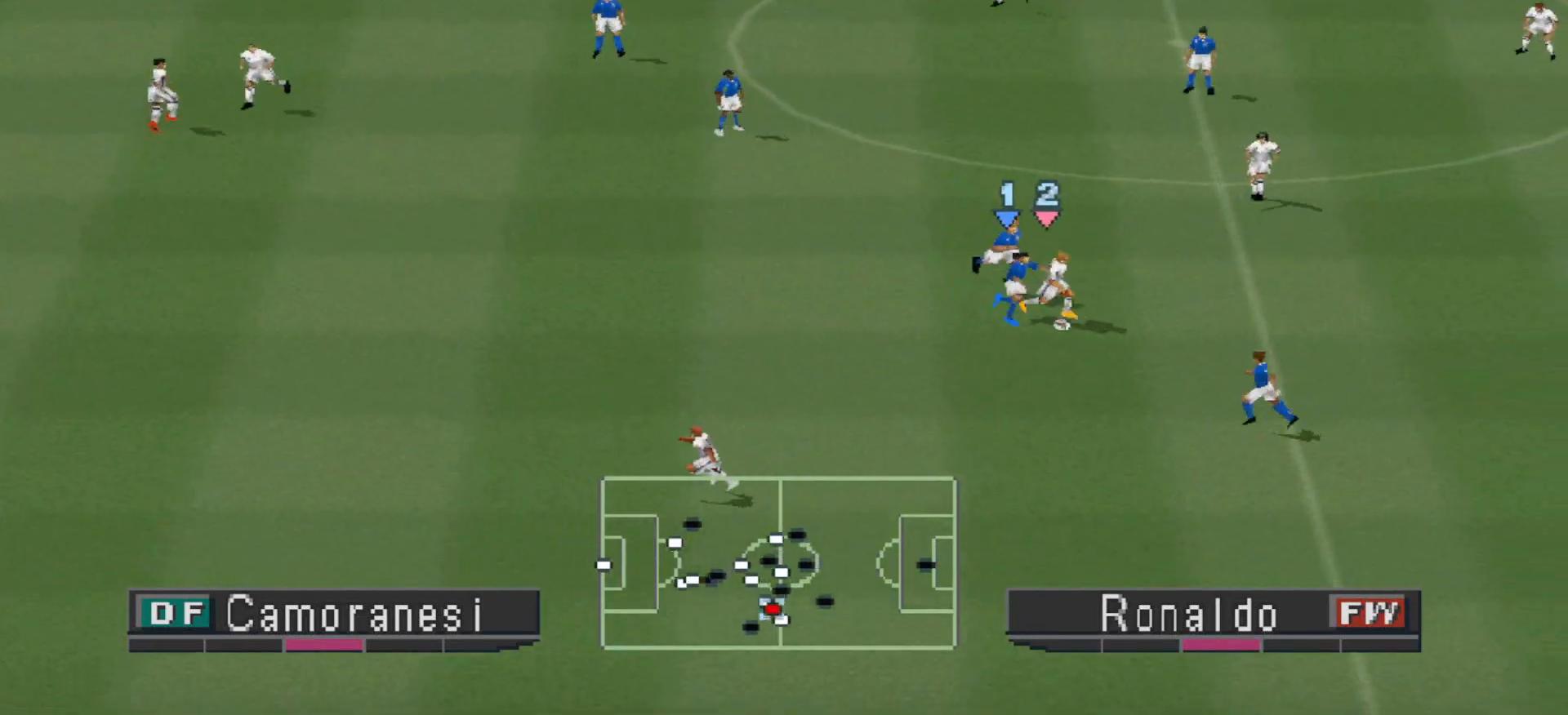
{"buttons": [], "events": [[367, "DPAD_DOWN", "up"], [400, "DPAD_DOWN", "down"], [400, "DPAD_LEFT", "up"], [433, "DPAD_DOWN", "up"]]}
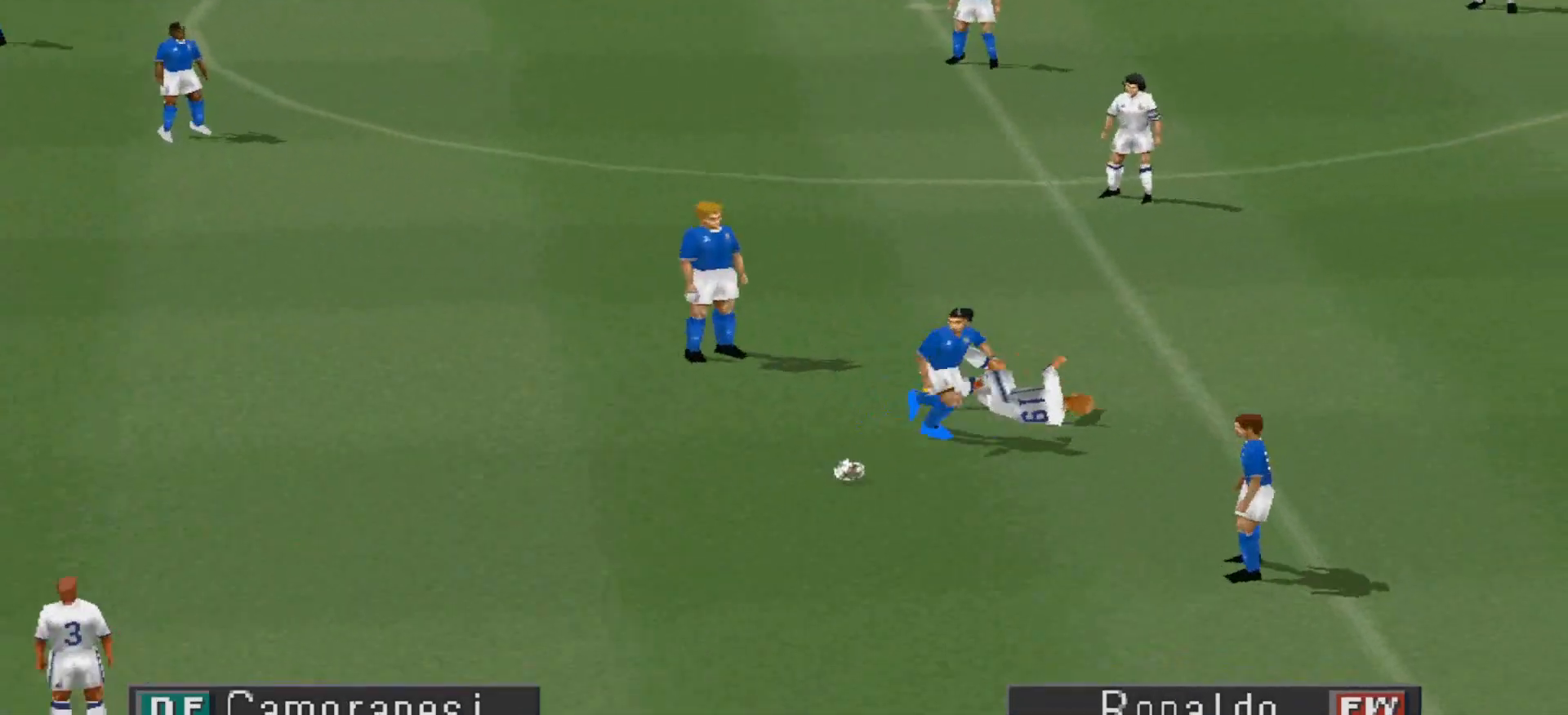
{"buttons": [], "events": []}
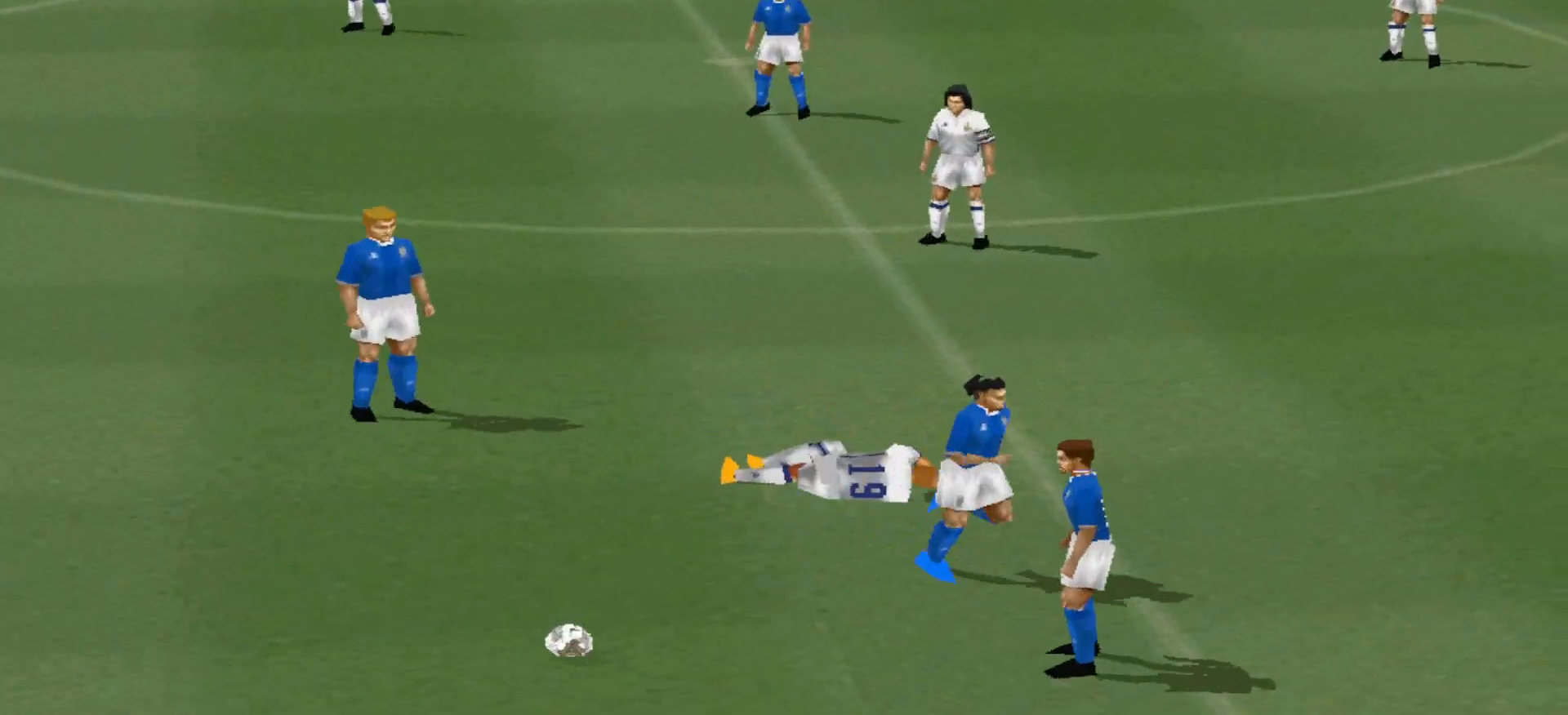
{"buttons": [], "events": []}
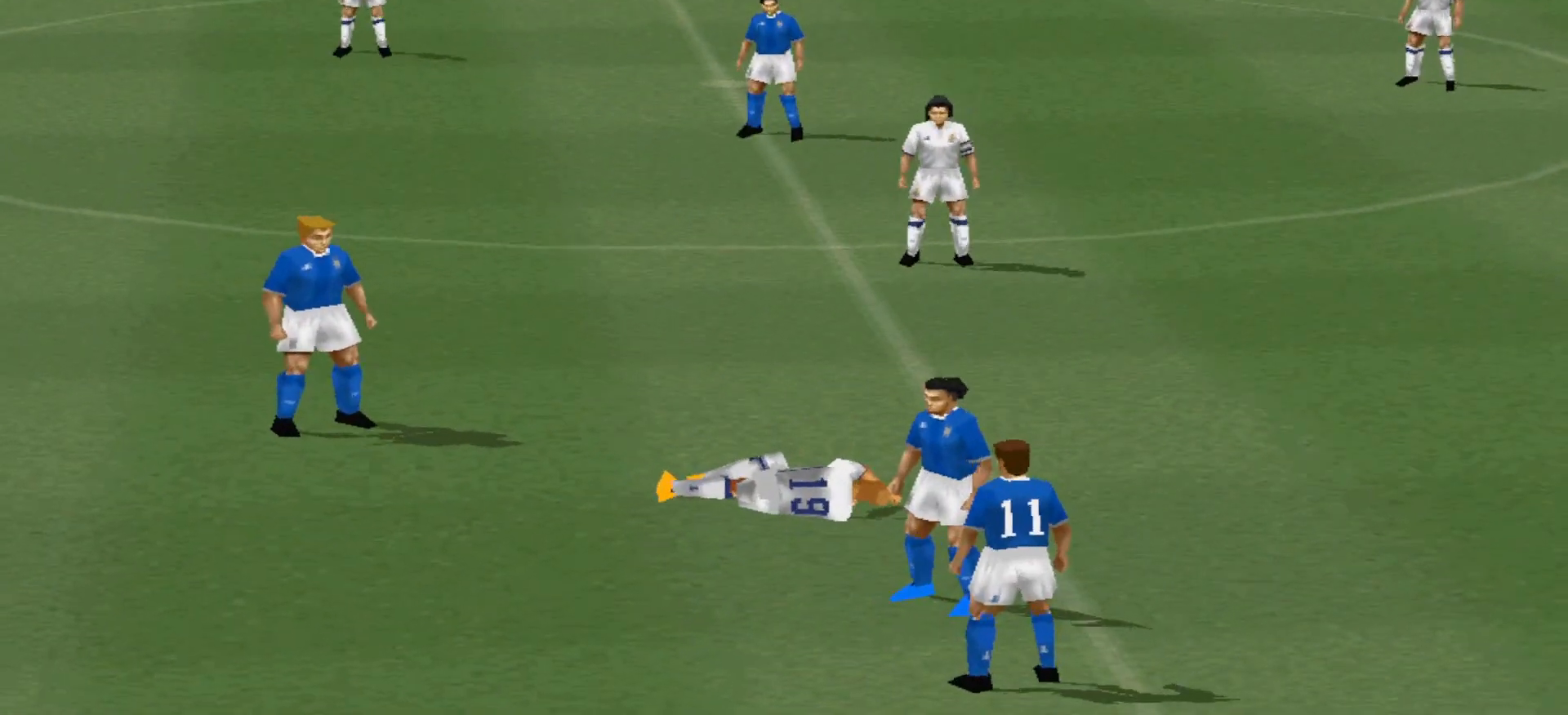
{"buttons": [], "events": []}
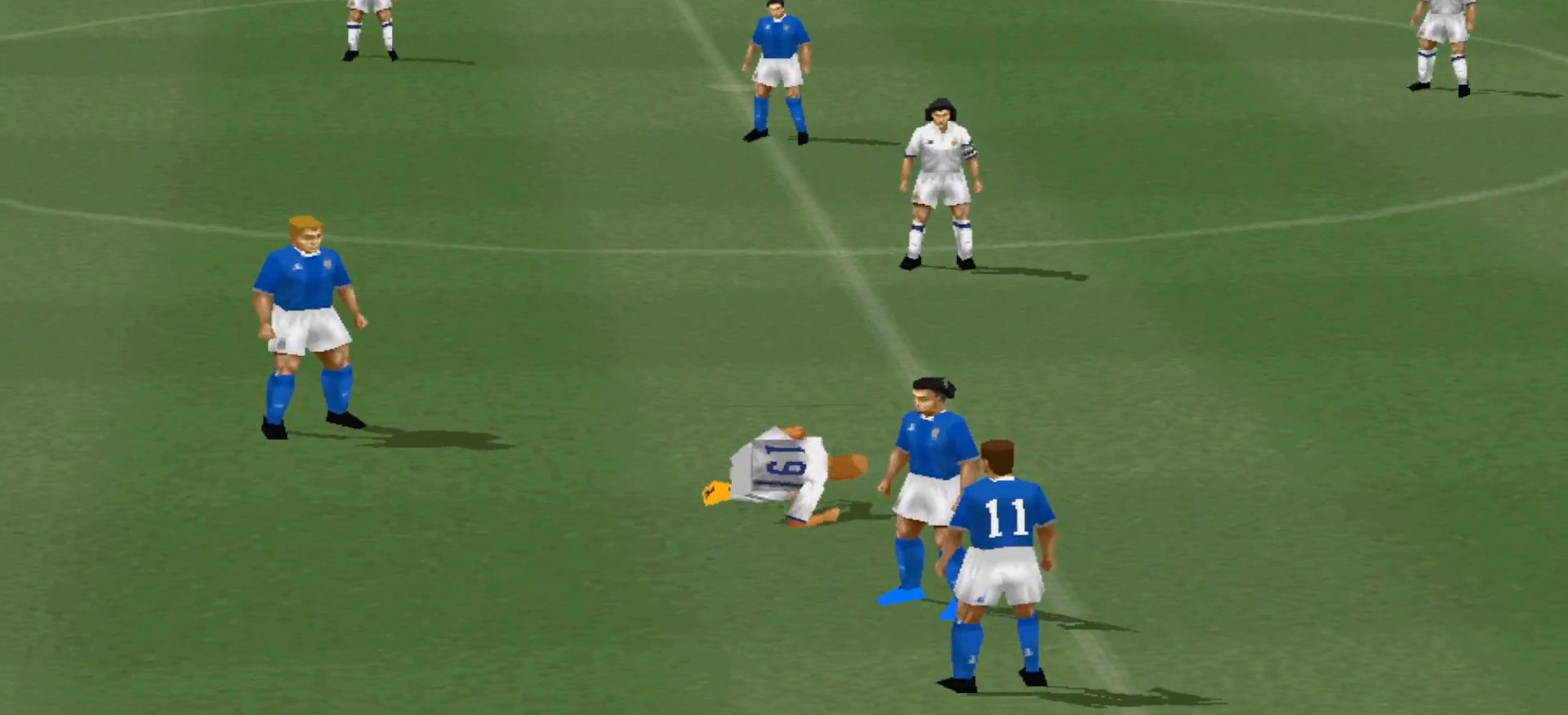
{"buttons": [], "events": []}
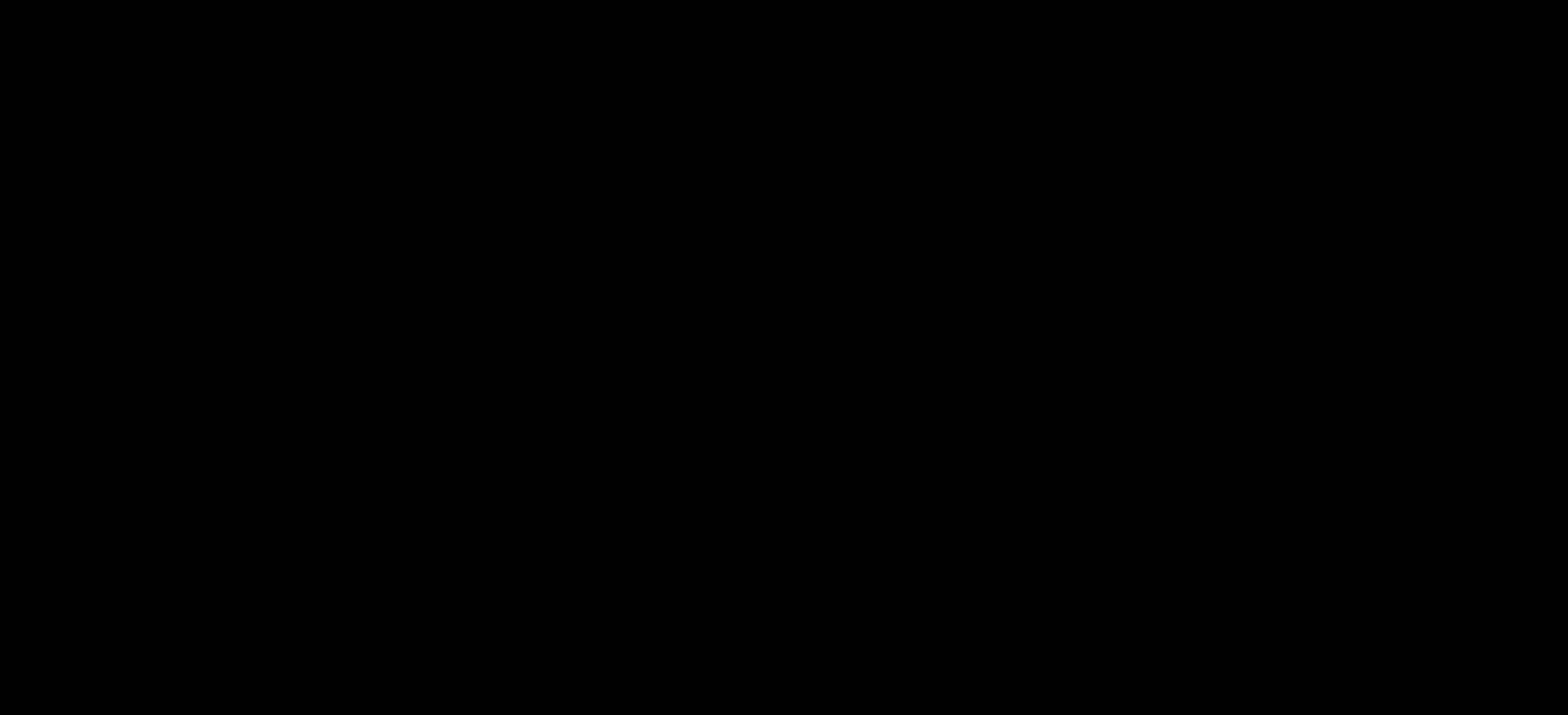
{"buttons": [], "events": []}
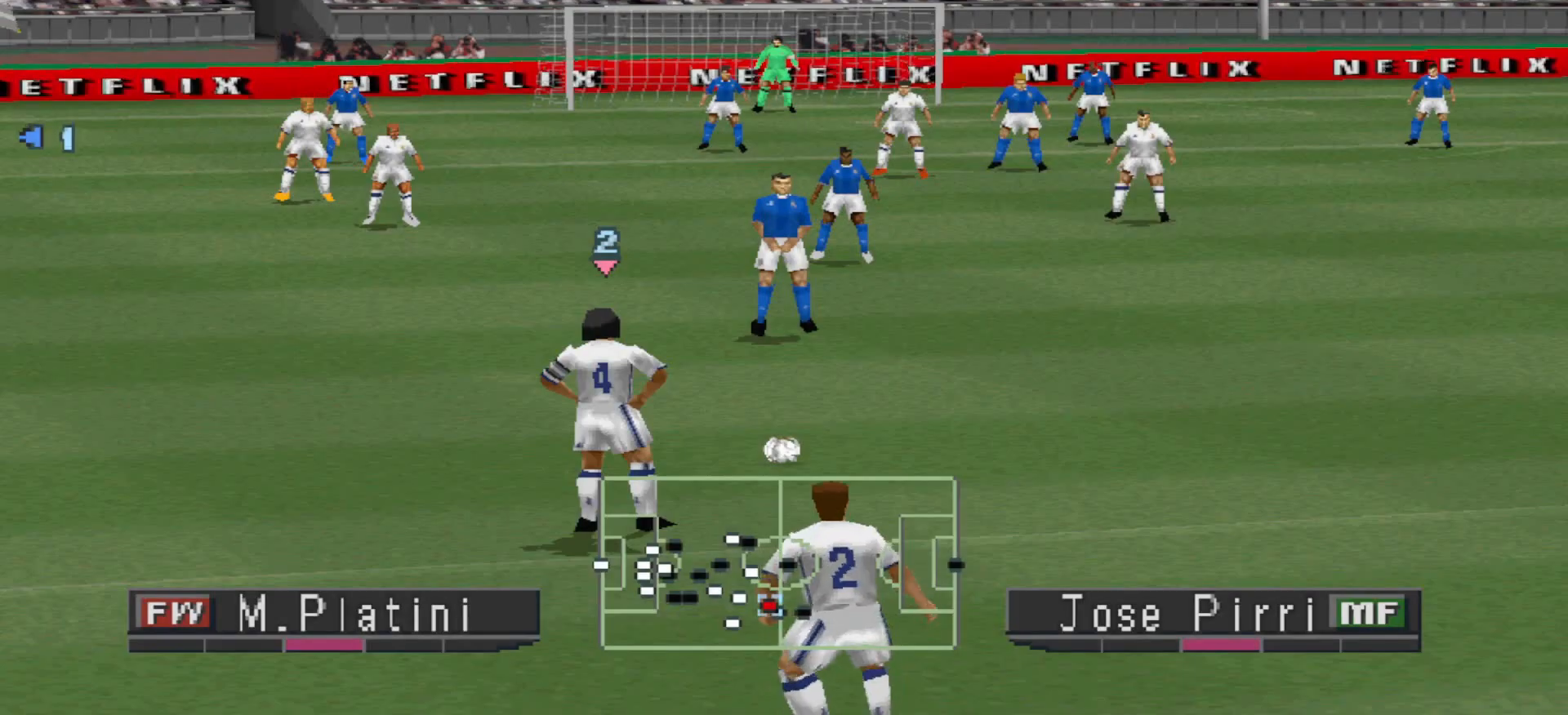
{"buttons": ["DPAD_LEFT"], "events": [[200, "DPAD_LEFT", "down"]]}
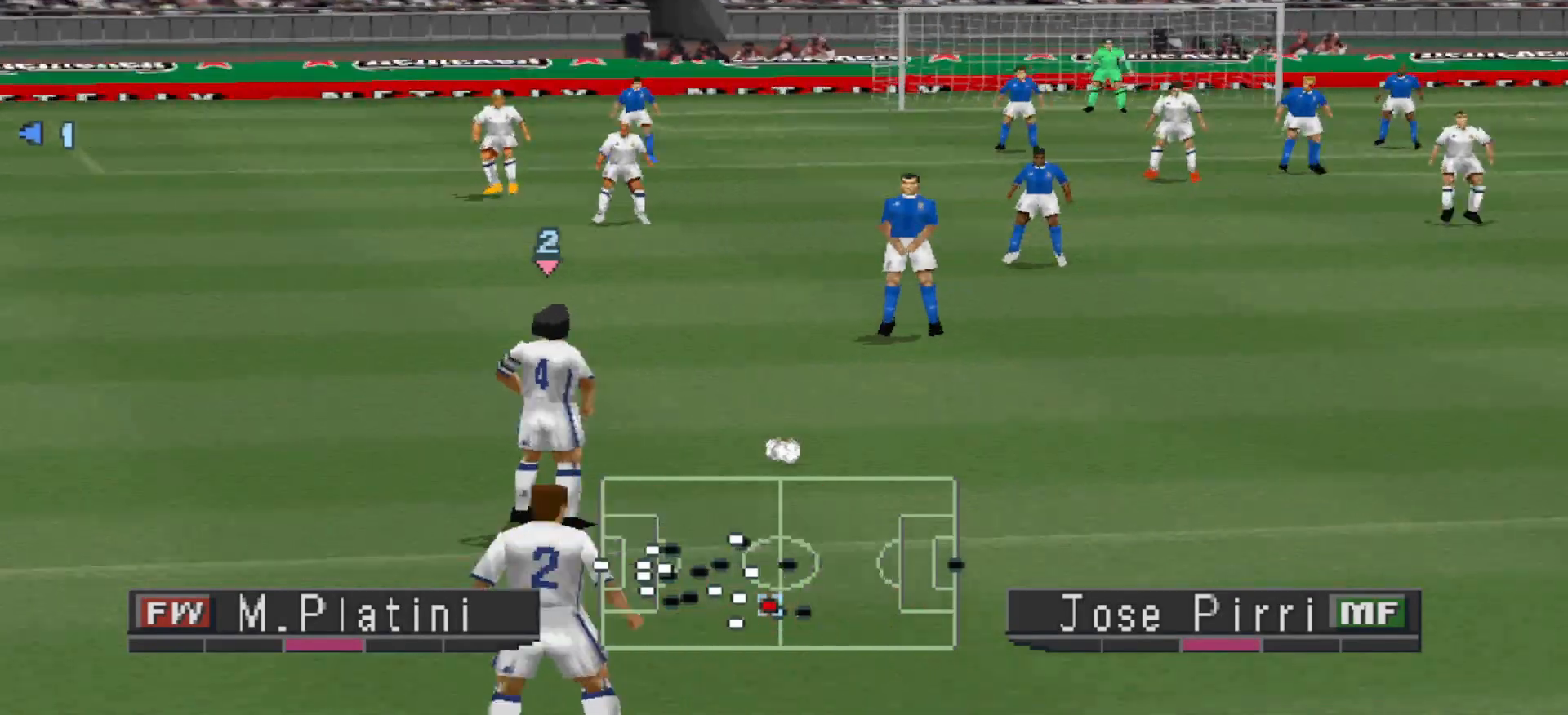
{"buttons": [], "events": [[267, "DPAD_LEFT", "up"], [300, "CROSS", "down"], [433, "CROSS", "up"]]}
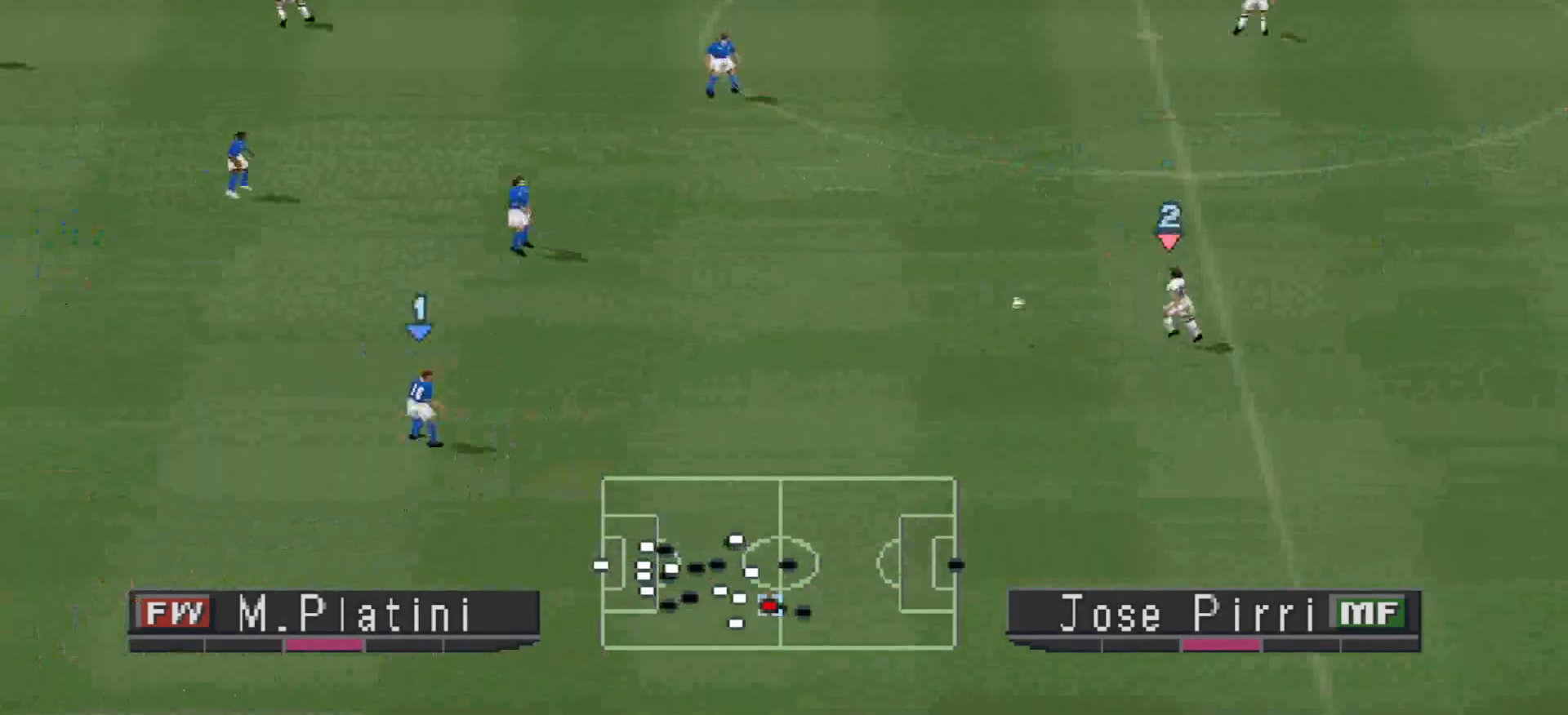
{"buttons": [], "events": []}
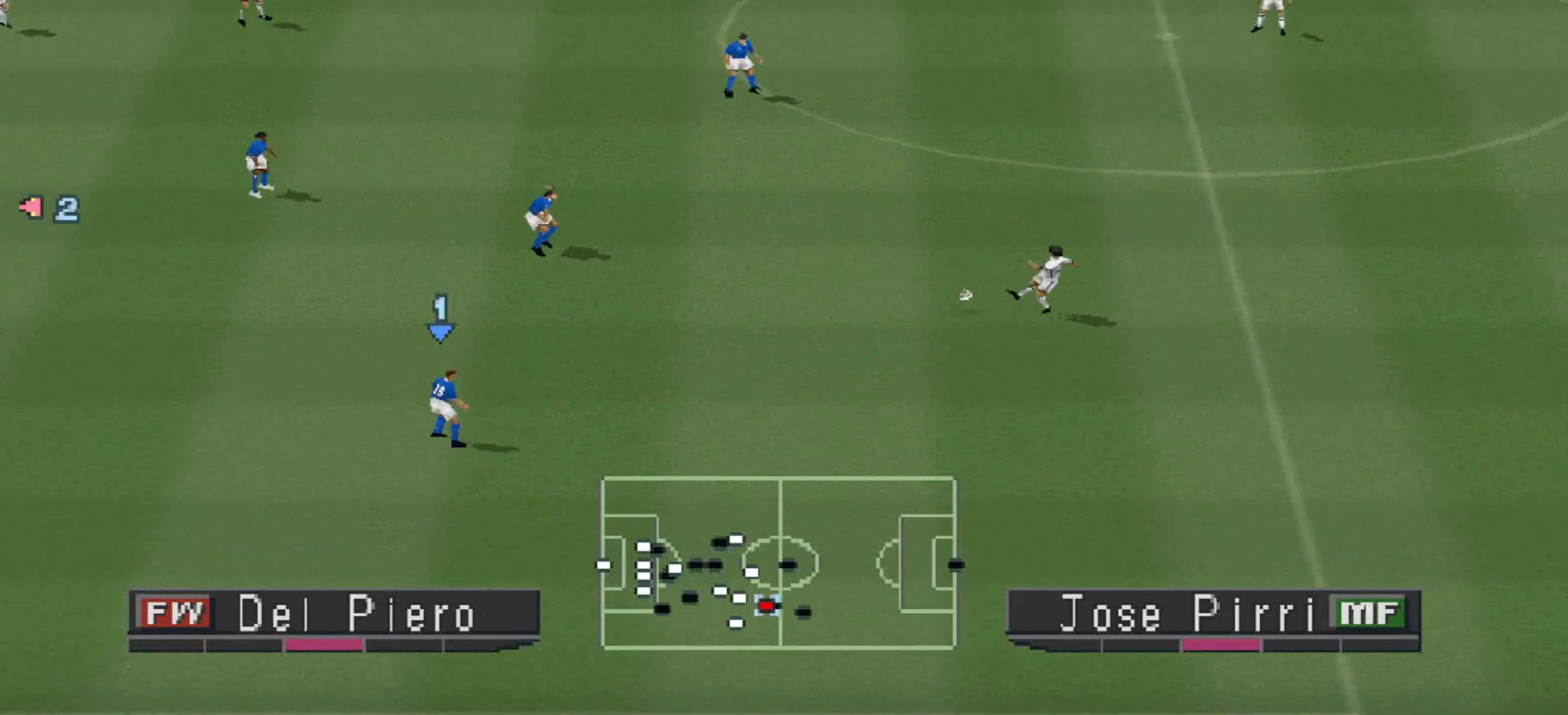
{"buttons": ["R1", "DPAD_RIGHT"], "events": [[233, "DPAD_RIGHT", "down"], [267, "R1", "down"]]}
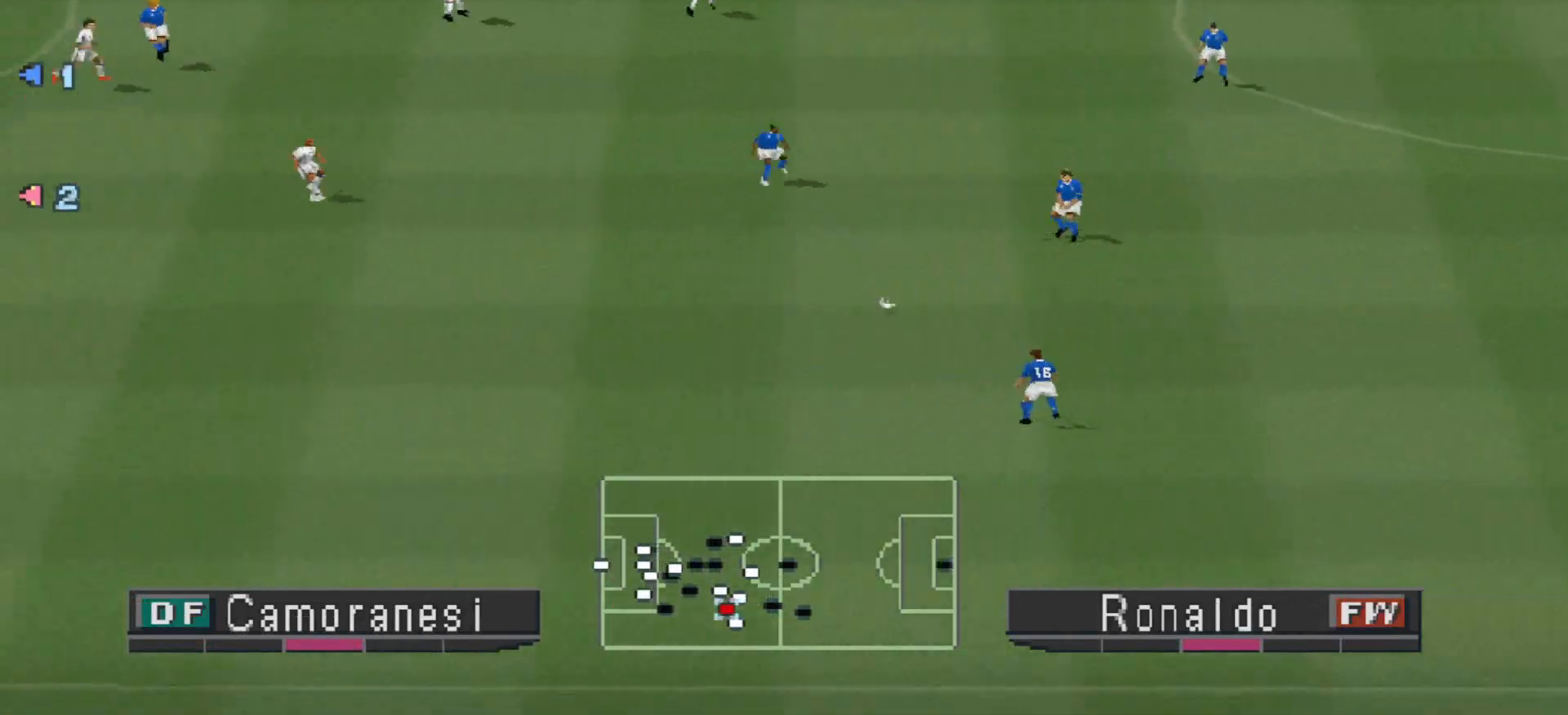
{"buttons": ["R1", "DPAD_RIGHT"], "events": []}
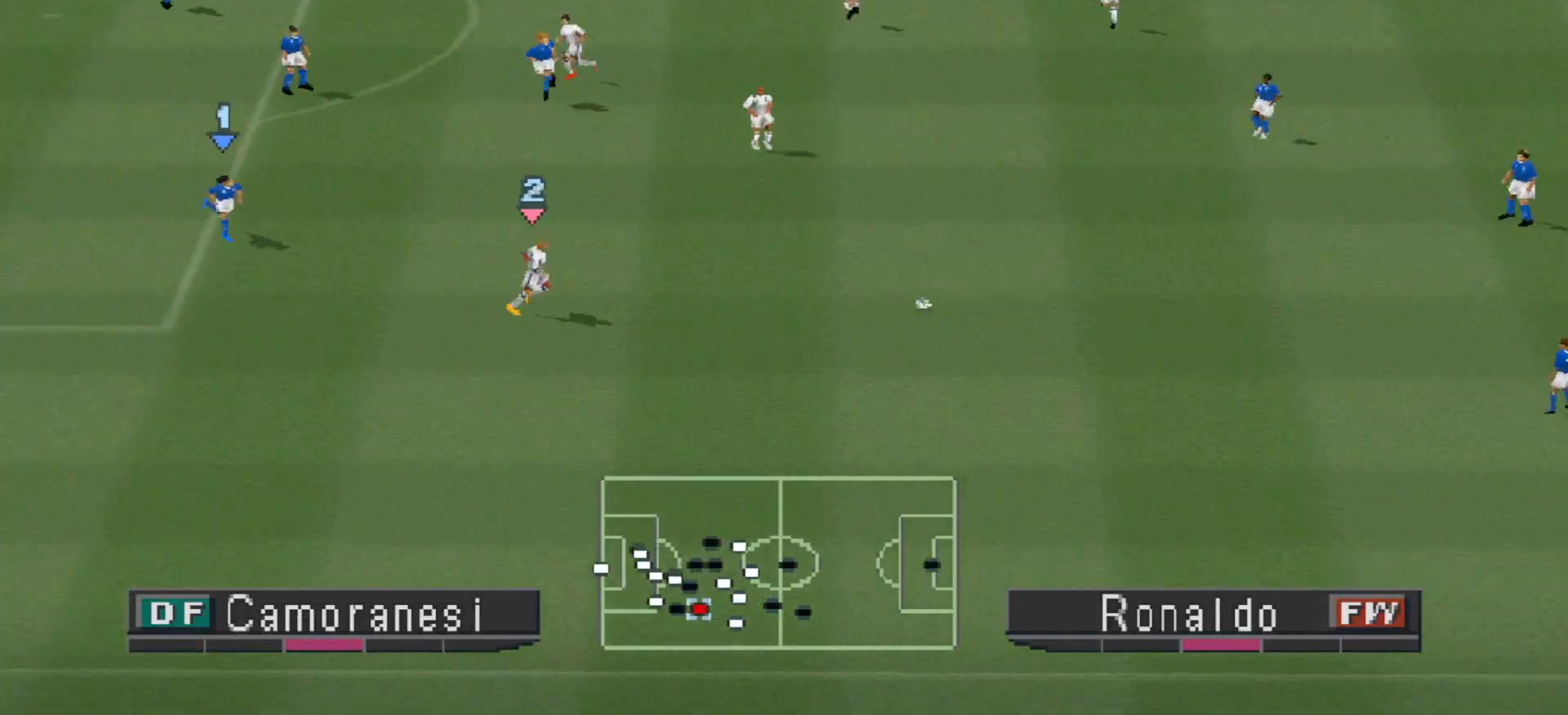
{"buttons": ["DPAD_UP"], "events": [[33, "DPAD_RIGHT", "up"], [33, "DPAD_UP", "down"], [33, "R1", "up"], [333, "CROSS", "down"], [467, "CROSS", "up"]]}
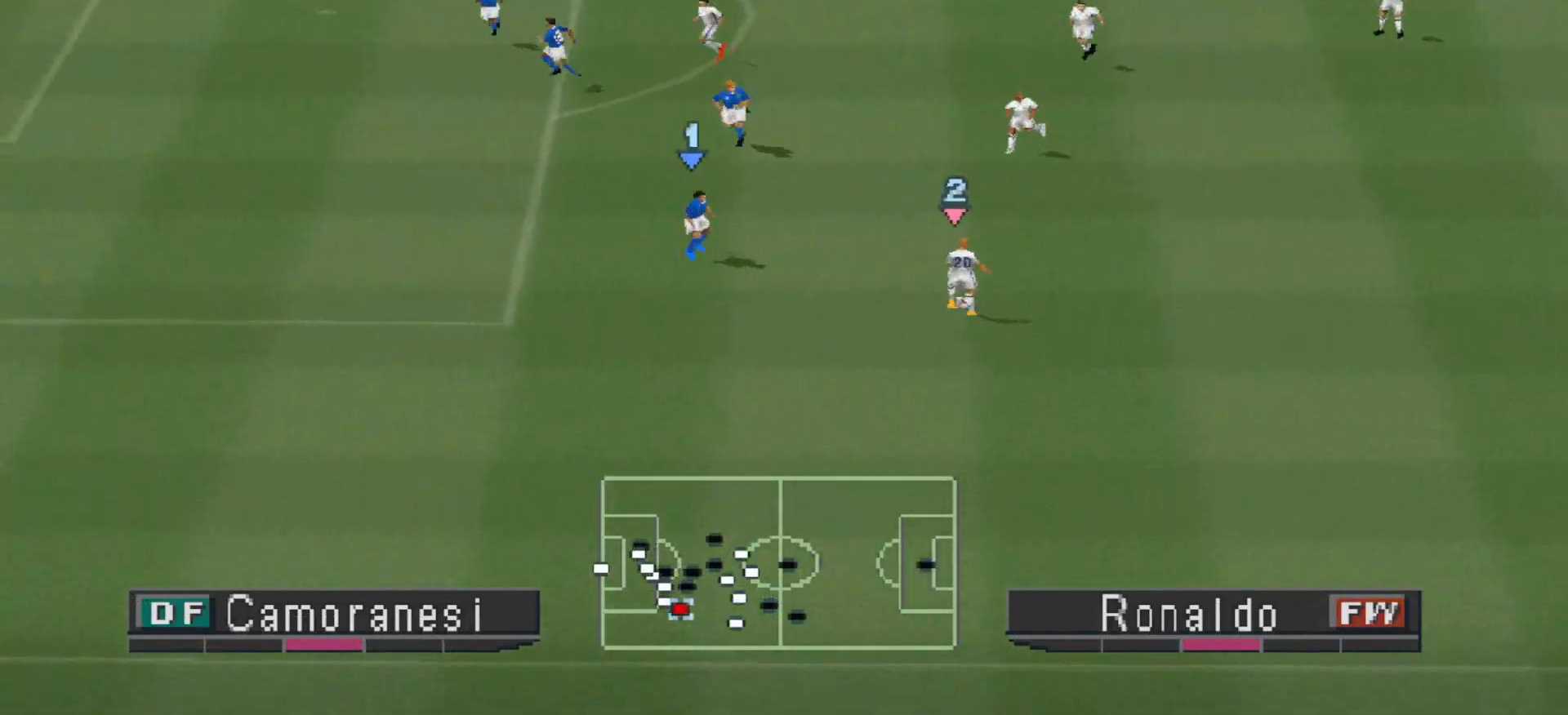
{"buttons": ["DPAD_UP", "DPAD_LEFT"], "events": [[433, "DPAD_LEFT", "down"]]}
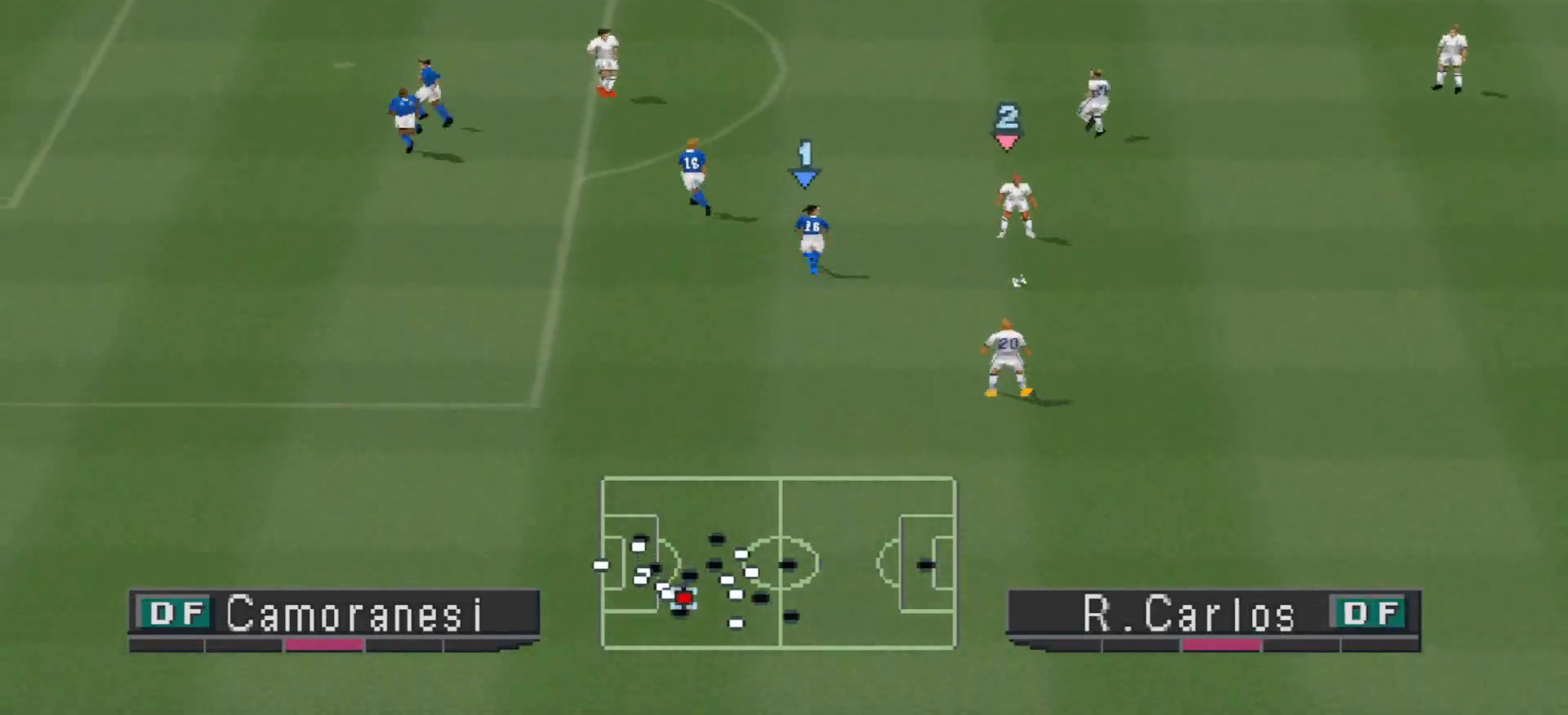
{"buttons": ["DPAD_UP"], "events": [[133, "DPAD_LEFT", "up"], [267, "CROSS", "down"], [400, "CROSS", "up"]]}
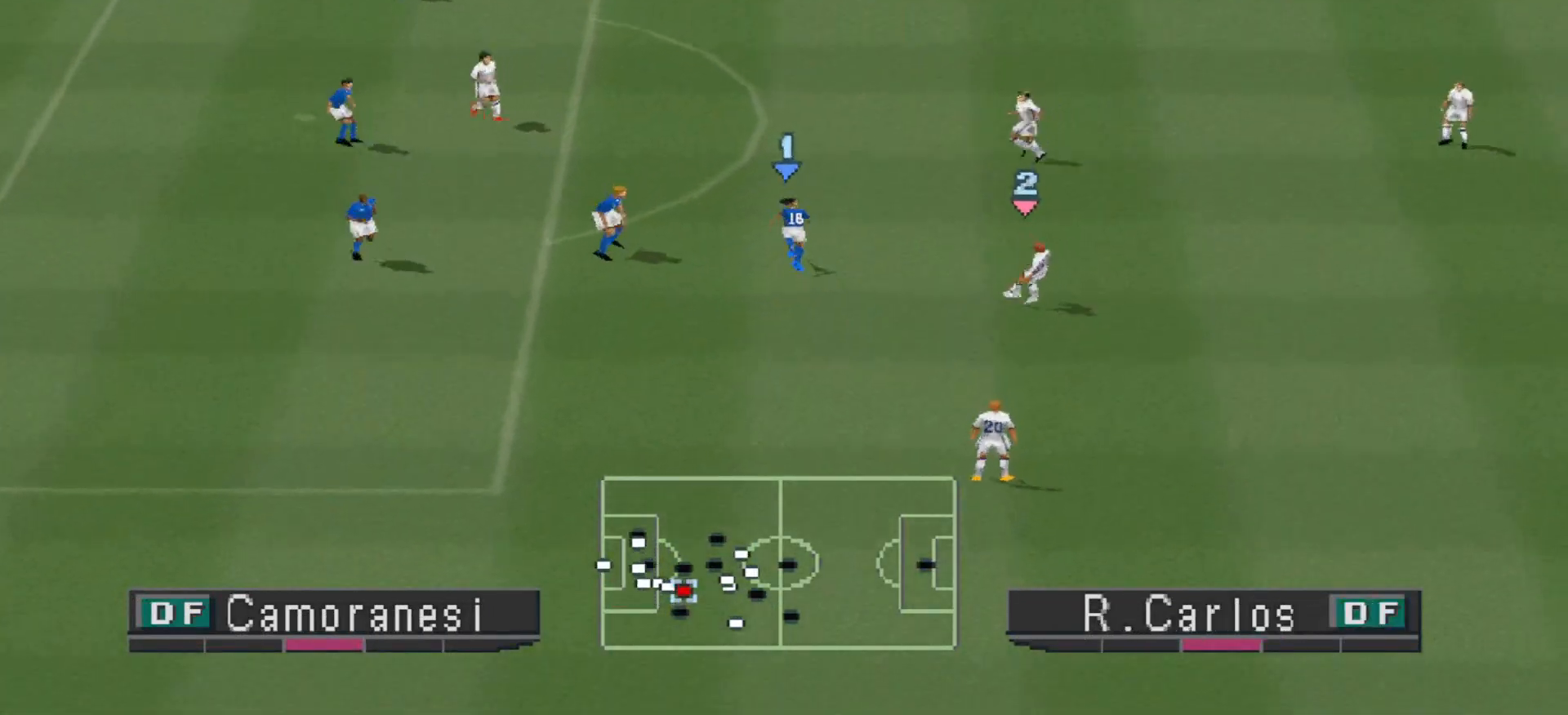
{"buttons": ["DPAD_DOWN"], "events": [[300, "CROSS", "down"], [300, "DPAD_RIGHT", "down"], [300, "DPAD_UP", "up"], [333, "DPAD_DOWN", "down"], [333, "DPAD_RIGHT", "up"], [400, "CROSS", "up"]]}
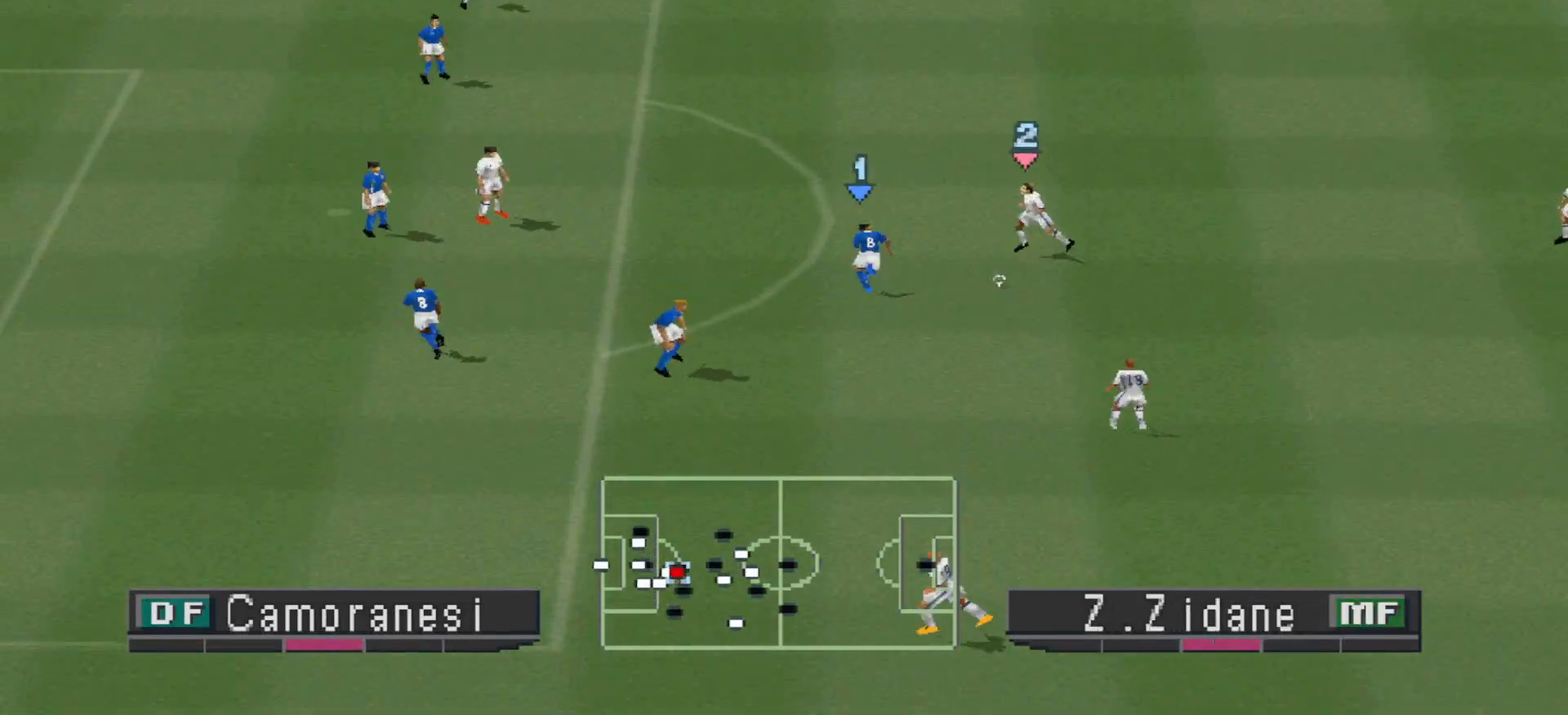
{"buttons": ["DPAD_LEFT"], "events": [[367, "DPAD_DOWN", "up"], [400, "DPAD_LEFT", "down"], [467, "DPAD_LEFT", "up"], [500, "DPAD_LEFT", "down"]]}
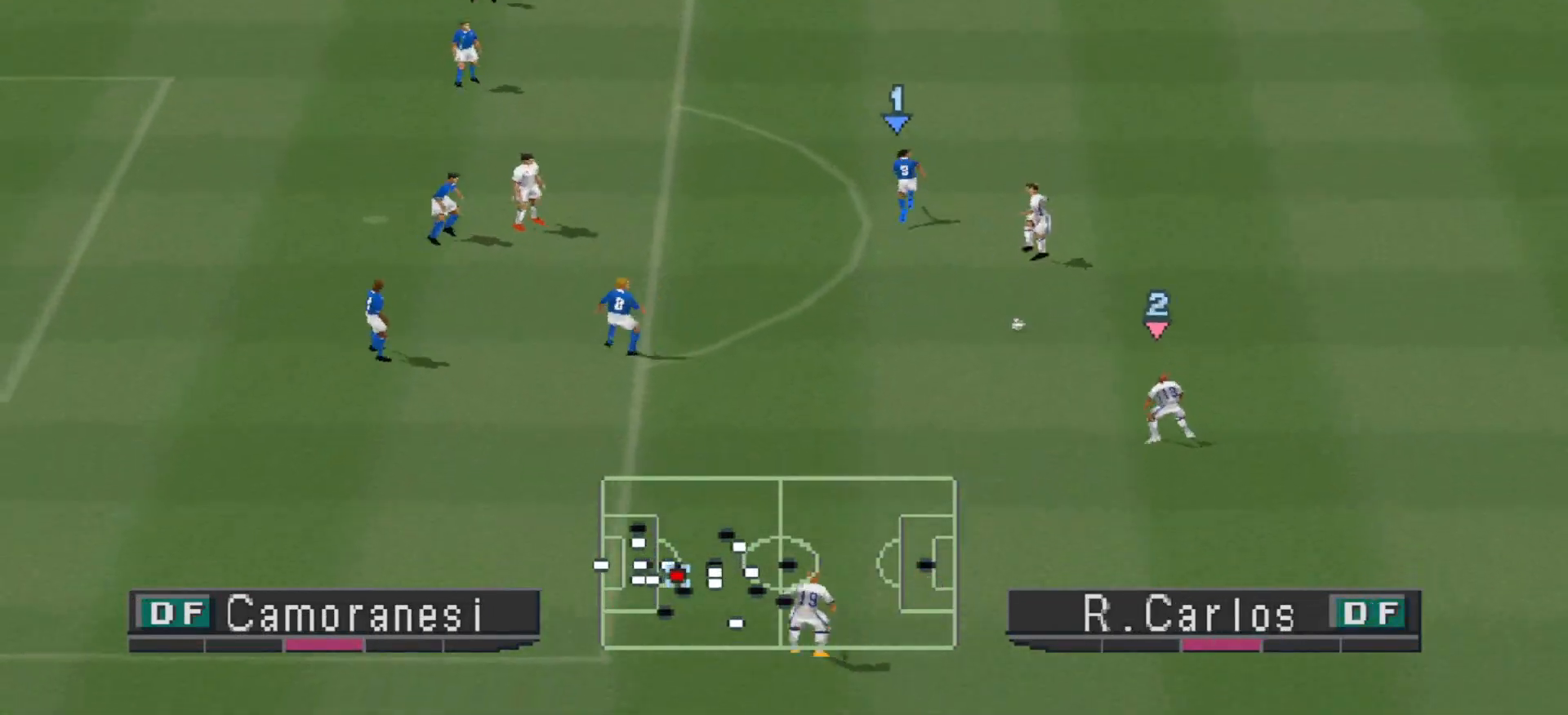
{"buttons": ["DPAD_UP", "DPAD_LEFT"], "events": [[33, "DPAD_UP", "down"]]}
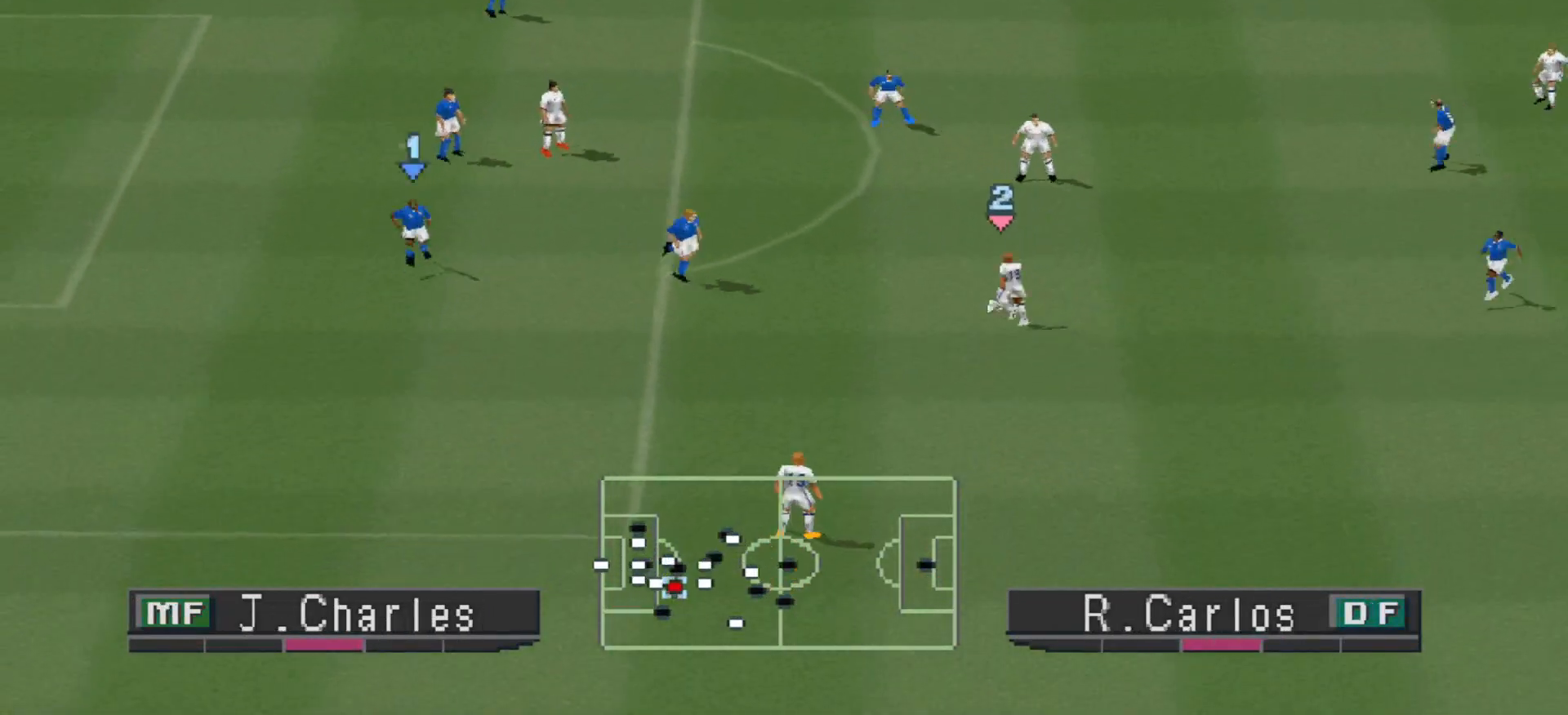
{"buttons": ["DPAD_UP", "DPAD_LEFT"], "events": [[33, "SQUARE", "down"], [133, "SQUARE", "up"]]}
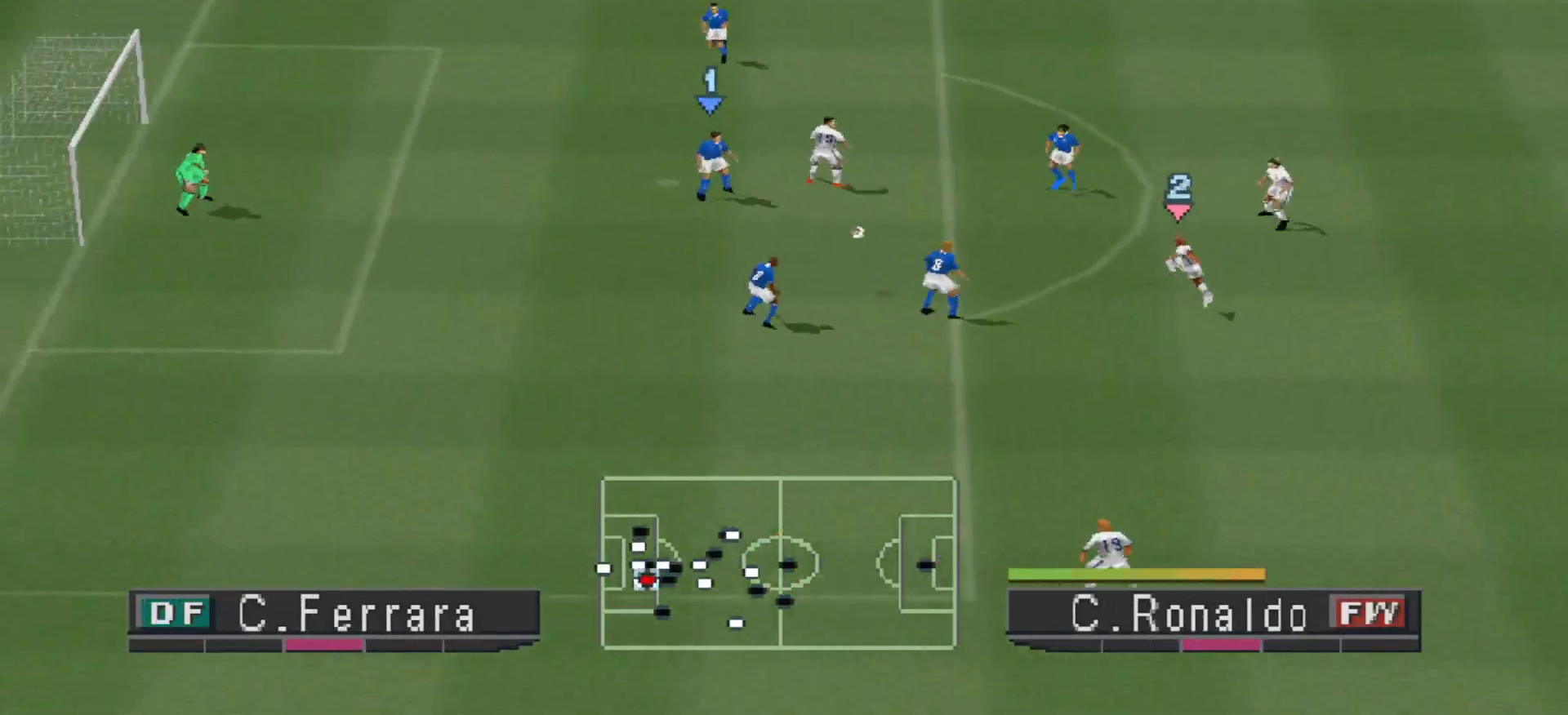
{"buttons": [], "events": [[67, "DPAD_UP", "up"], [100, "DPAD_LEFT", "up"]]}